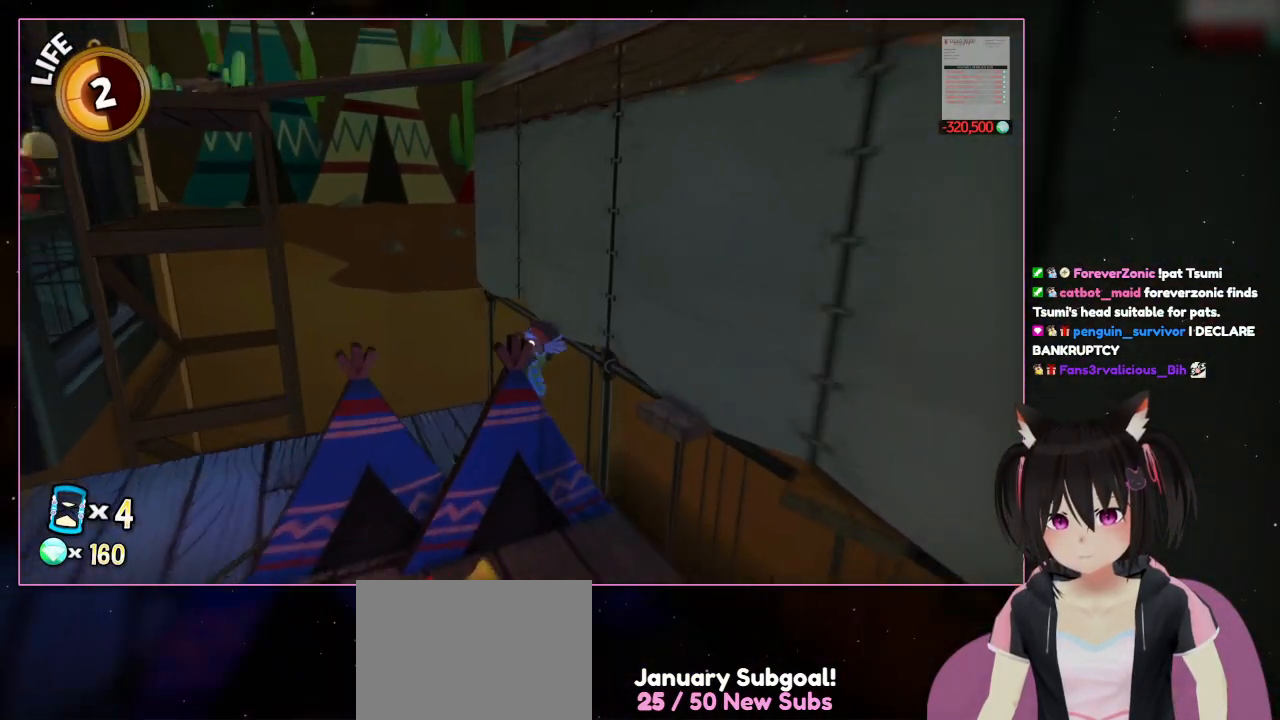
Gameplay with a controller (Nintendo layout); each line is a JSON object with the inputs held at the frame after it. "events" lists button and stick changes between this image and that frame as [ms after this image, input, new state], when the widget could be followed in between. Not read: L3 R3.
{"buttons": [], "left_stick": "center", "right_stick": "up-left", "events": []}
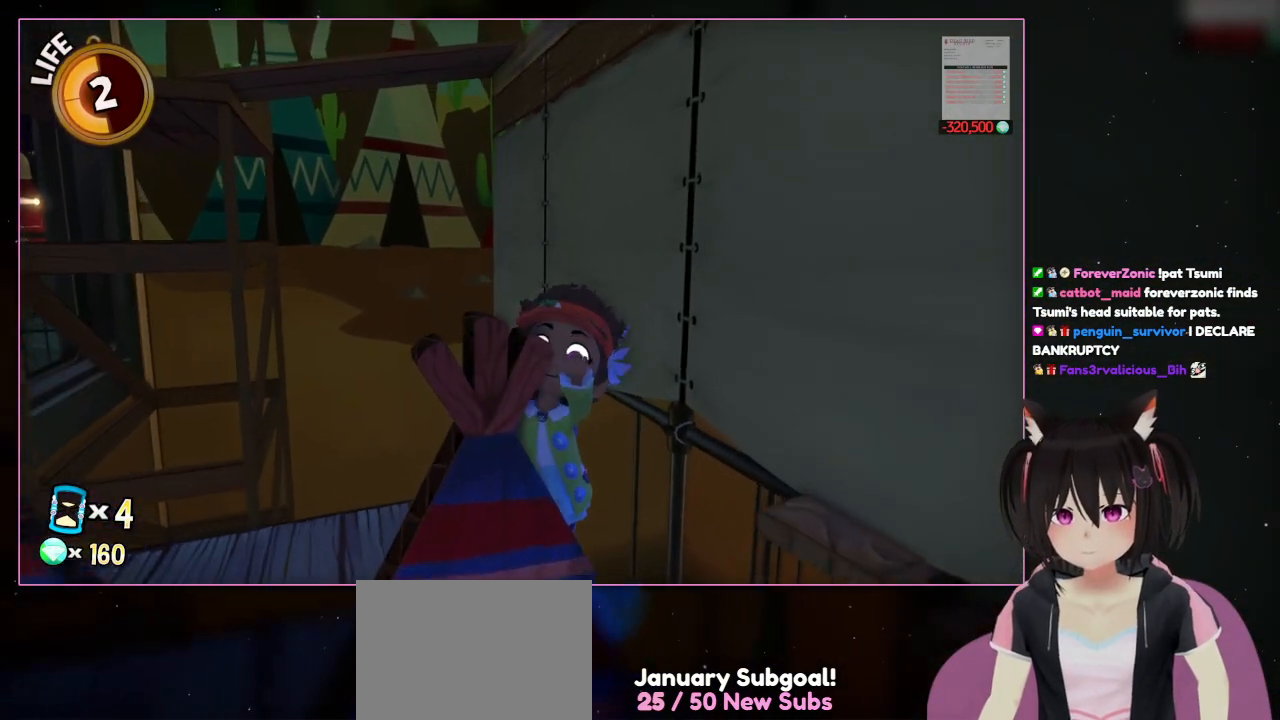
{"buttons": [], "left_stick": "center", "right_stick": "center", "events": [[67, "right_stick", "center"]]}
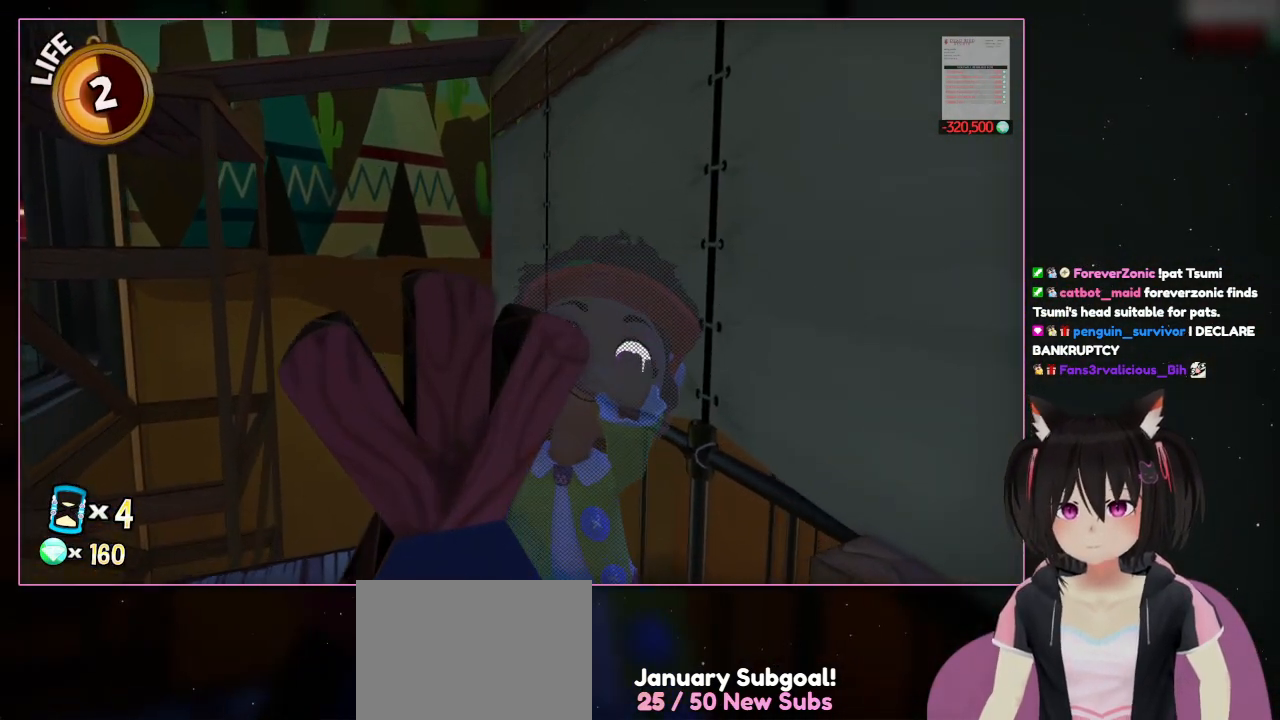
{"buttons": [], "left_stick": "center", "right_stick": "center", "events": []}
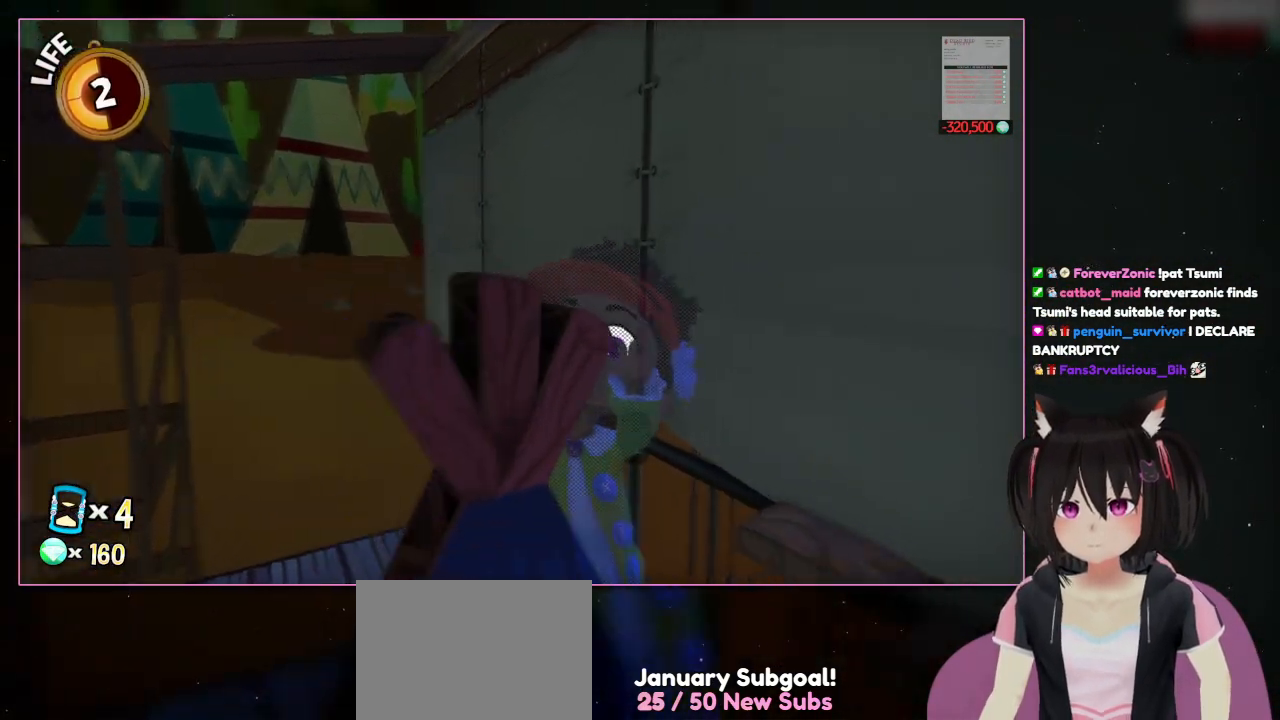
{"buttons": [], "left_stick": "center", "right_stick": "down-right", "events": [[150, "right_stick", "down"], [200, "right_stick", "down-right"]]}
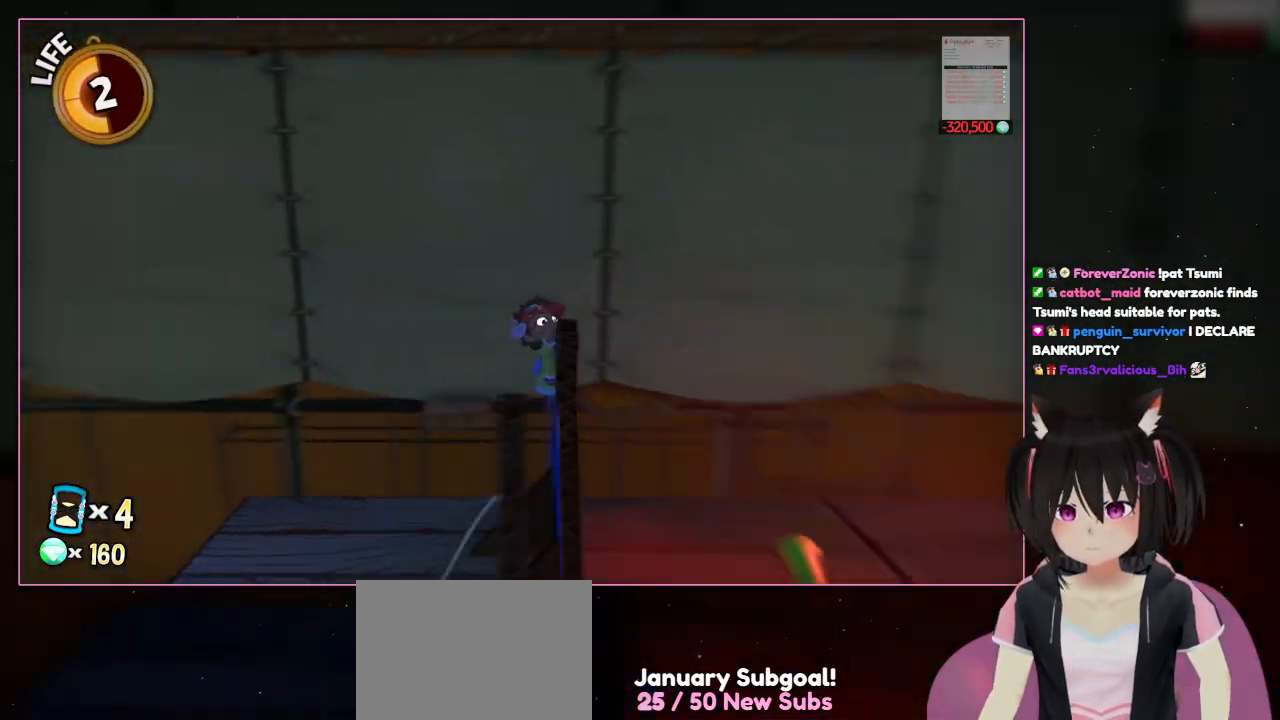
{"buttons": [], "left_stick": "center", "right_stick": "down-right", "events": []}
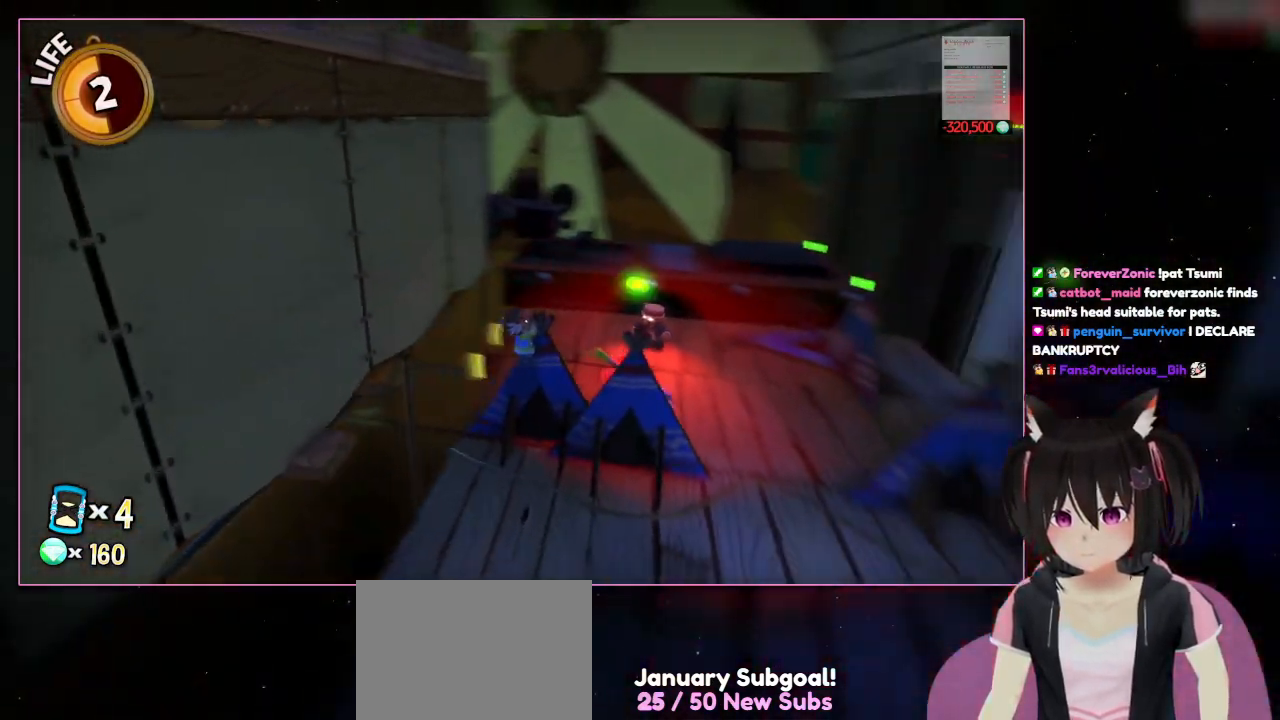
{"buttons": [], "left_stick": "center", "right_stick": "down-right", "events": []}
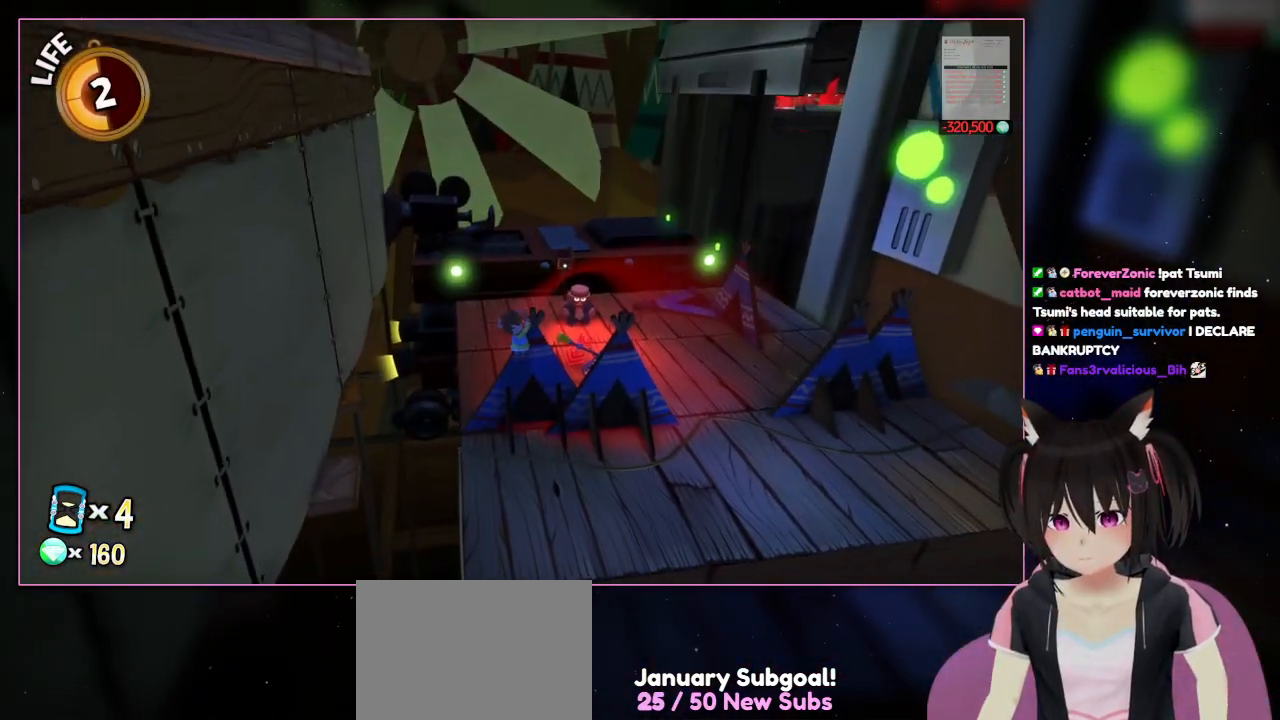
{"buttons": [], "left_stick": "center", "right_stick": "center", "events": [[100, "right_stick", "center"]]}
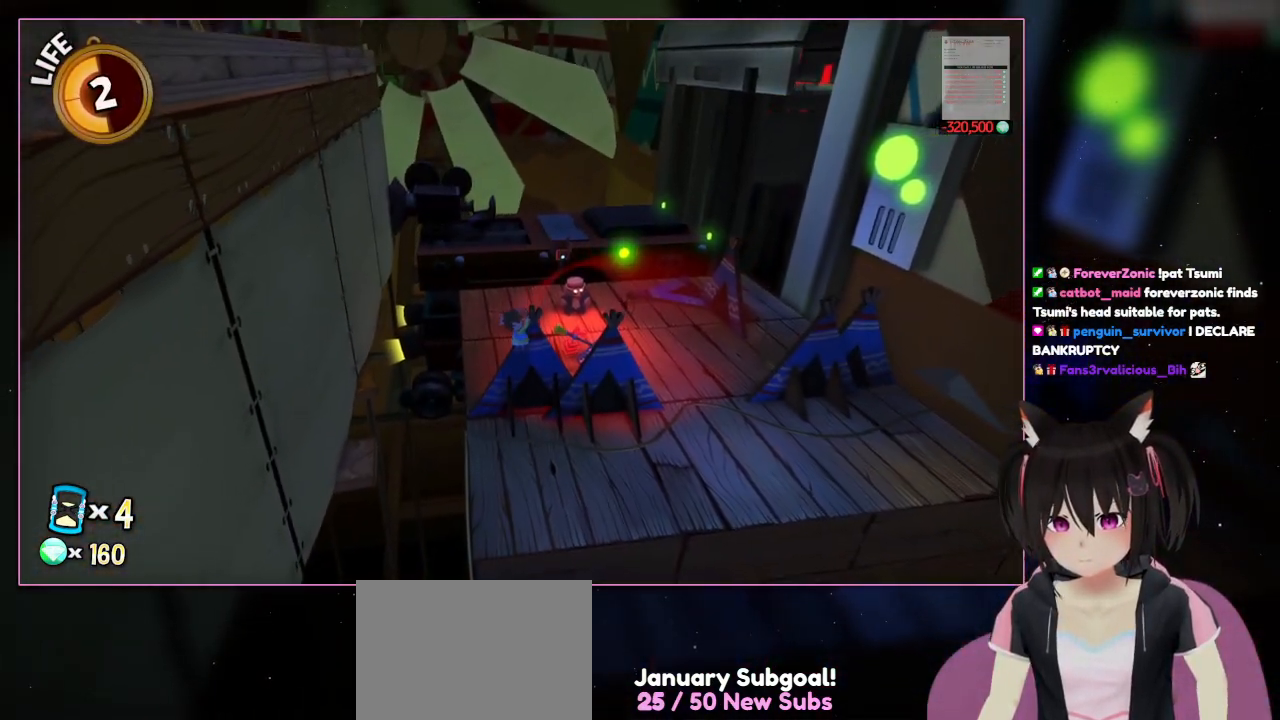
{"buttons": [], "left_stick": "center", "right_stick": "center", "events": []}
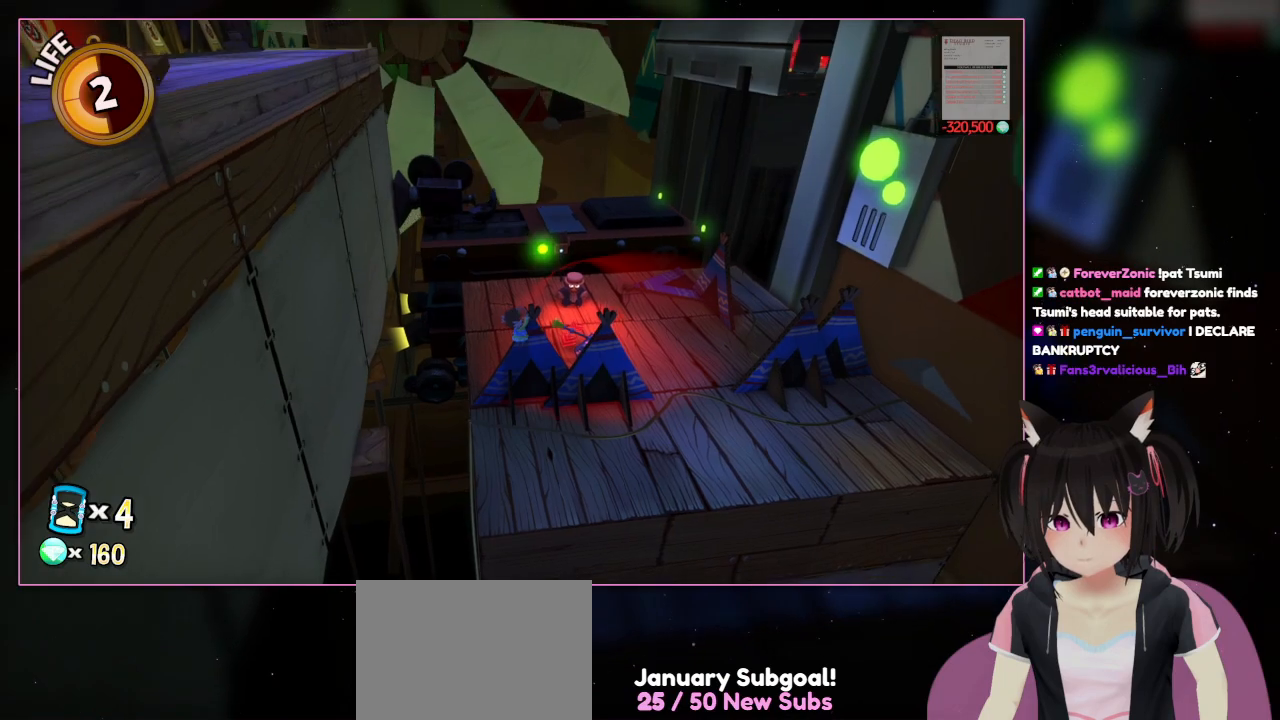
{"buttons": [], "left_stick": "center", "right_stick": "center", "events": []}
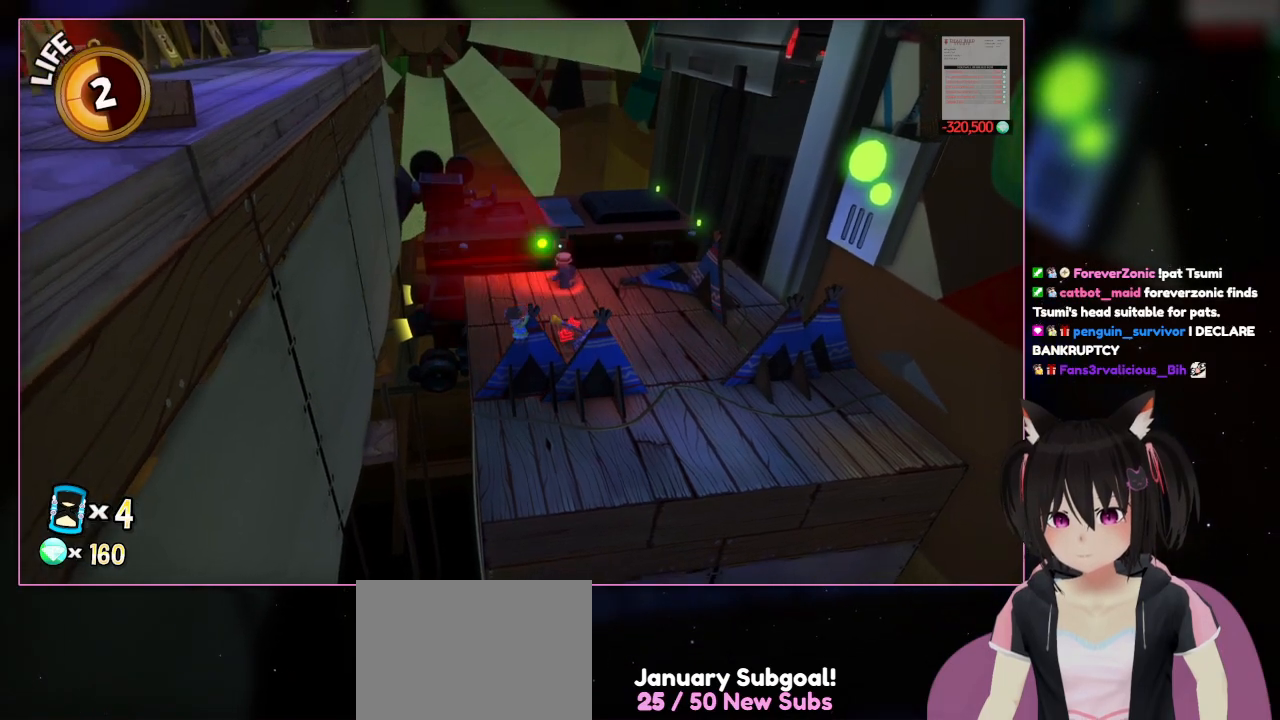
{"buttons": [], "left_stick": "center", "right_stick": "center", "events": []}
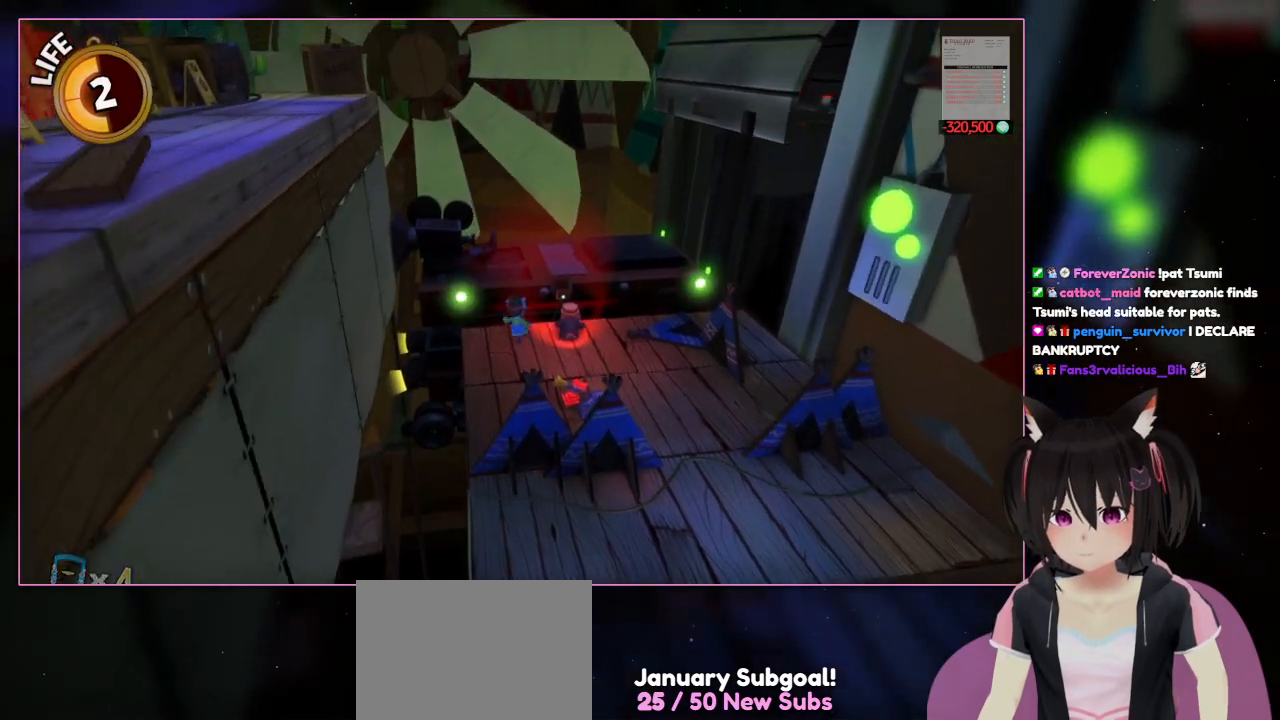
{"buttons": [], "left_stick": "up-right", "right_stick": "center", "events": [[17, "A", "down"], [17, "left_stick", "up"], [200, "A", "up"], [200, "left_stick", "up-right"]]}
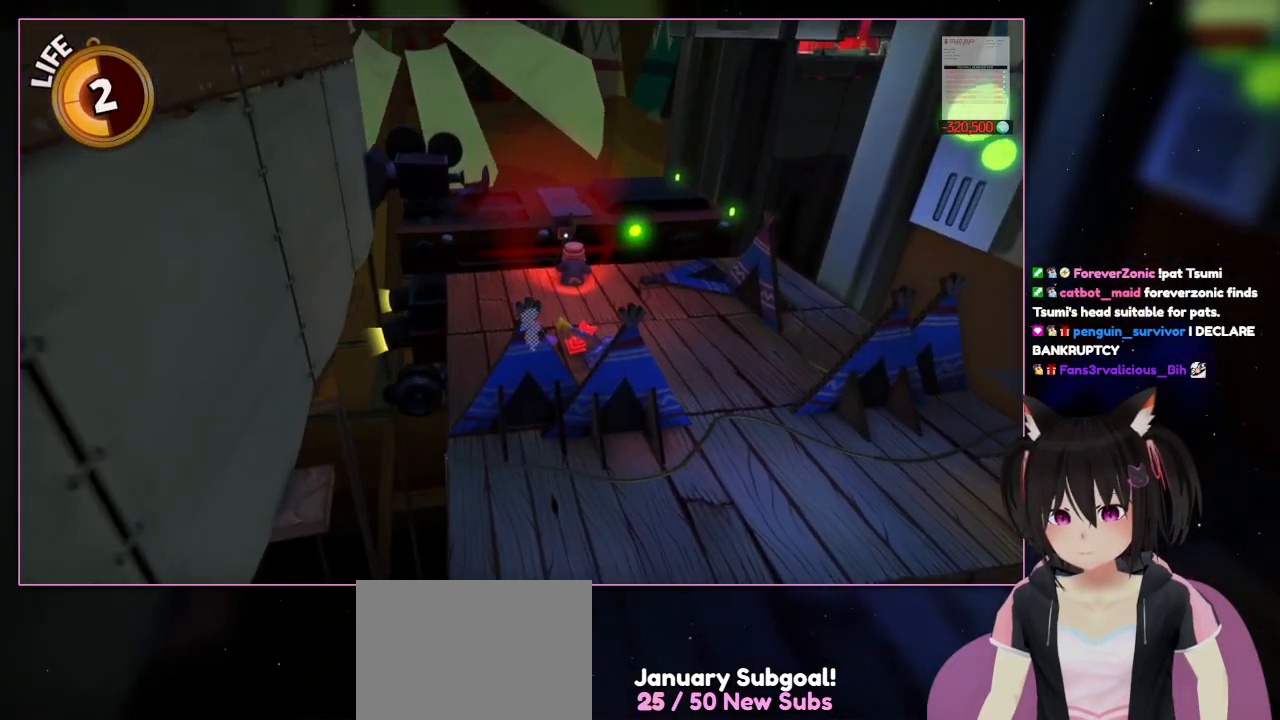
{"buttons": ["X"], "left_stick": "right", "right_stick": "center", "events": [[100, "left_stick", "right"], [300, "left_stick", "up-right"], [500, "X", "down"], [500, "left_stick", "right"]]}
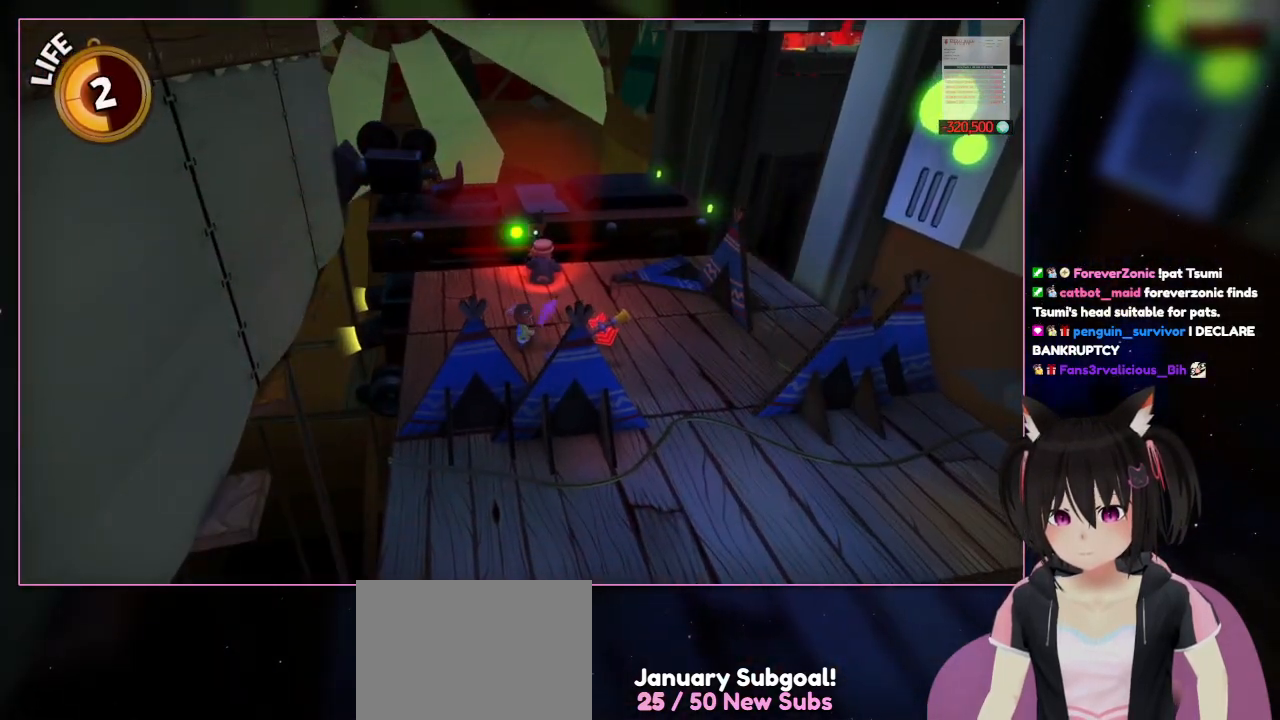
{"buttons": [], "left_stick": "up-right", "right_stick": "center", "events": [[200, "X", "up"], [400, "left_stick", "up-right"]]}
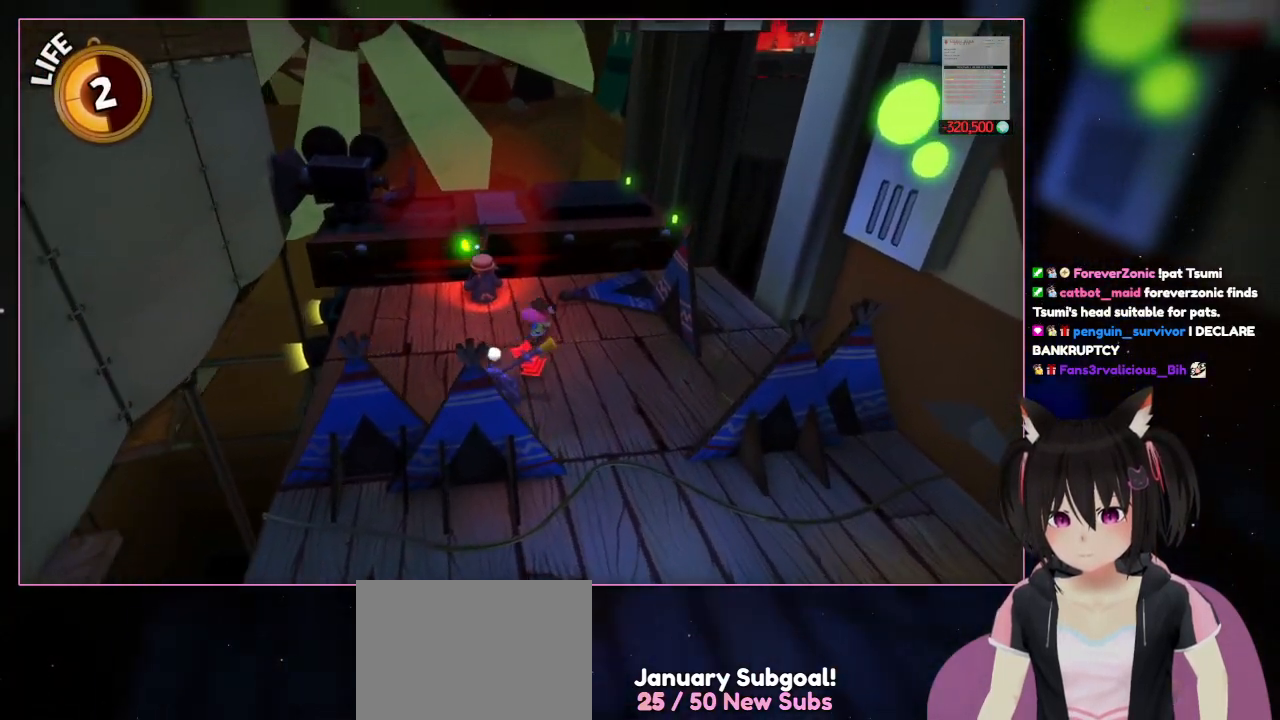
{"buttons": [], "left_stick": "up-right", "right_stick": "center", "events": []}
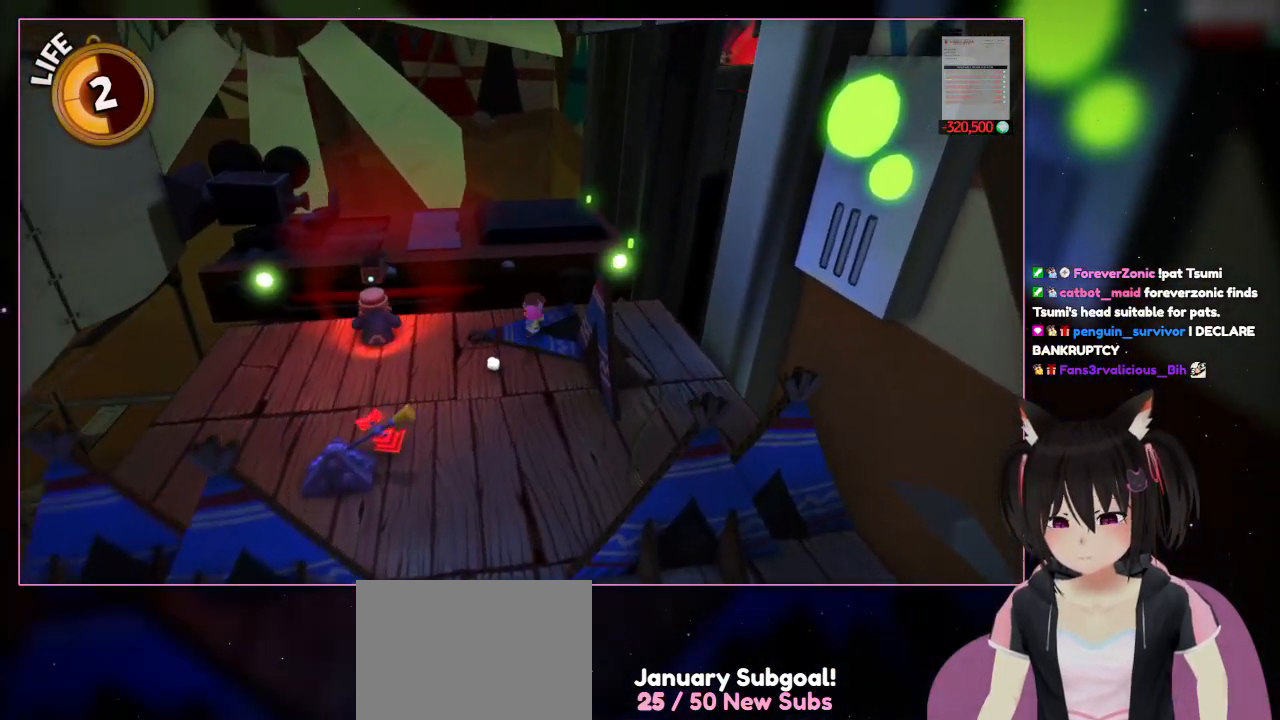
{"buttons": [], "left_stick": "up-right", "right_stick": "center", "events": []}
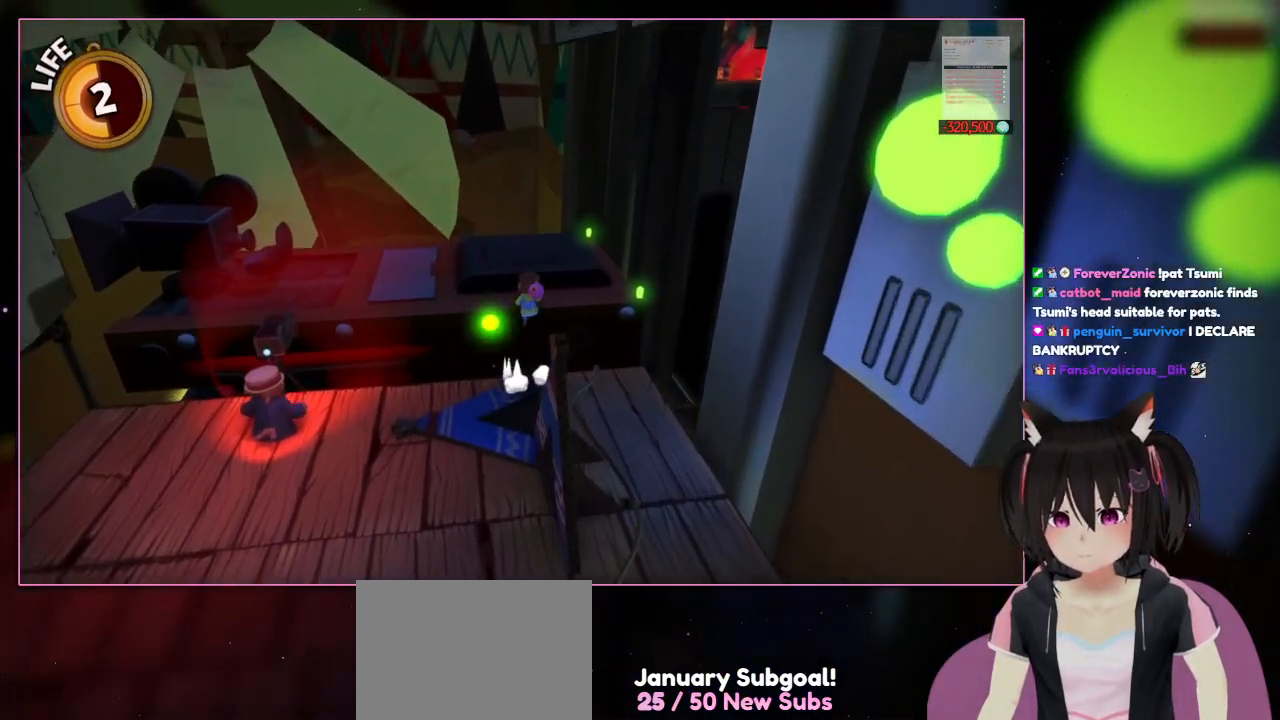
{"buttons": ["A"], "left_stick": "up", "right_stick": "center", "events": [[300, "A", "down"], [500, "left_stick", "up"]]}
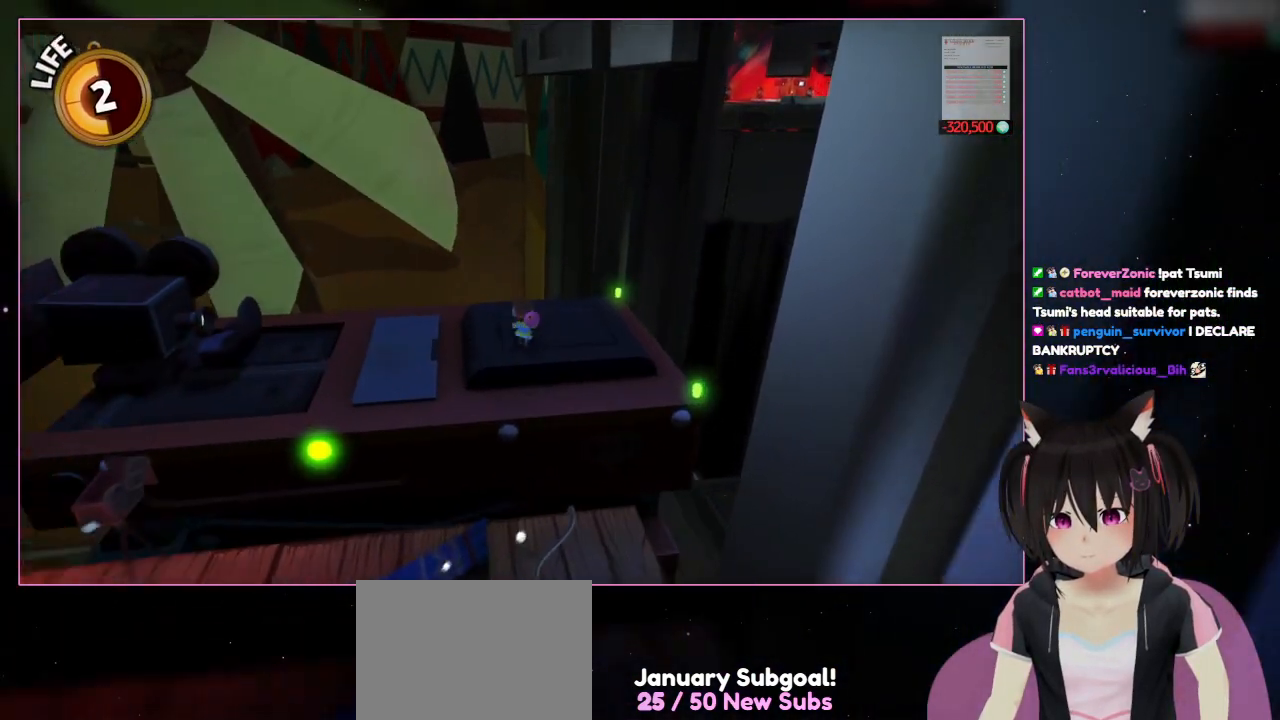
{"buttons": [], "left_stick": "up", "right_stick": "center", "events": [[200, "A", "up"]]}
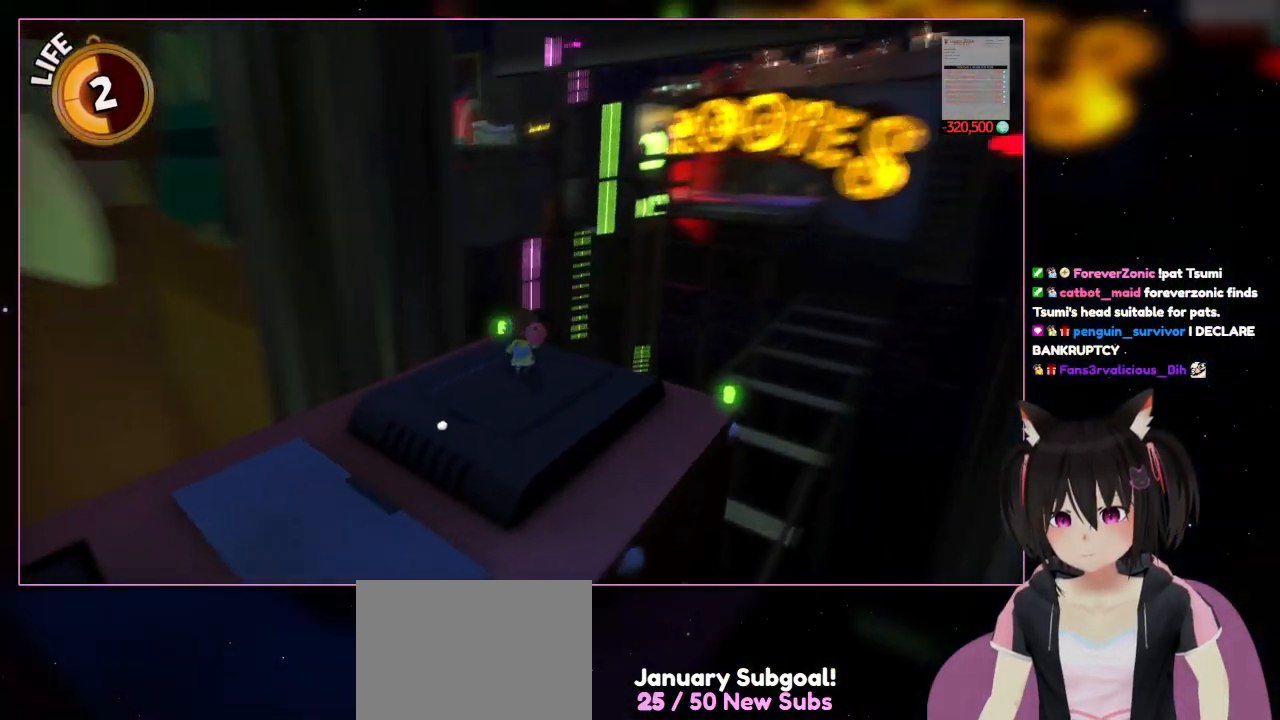
{"buttons": [], "left_stick": "center", "right_stick": "right", "events": [[100, "left_stick", "center"], [100, "right_stick", "down-right"], [217, "right_stick", "right"]]}
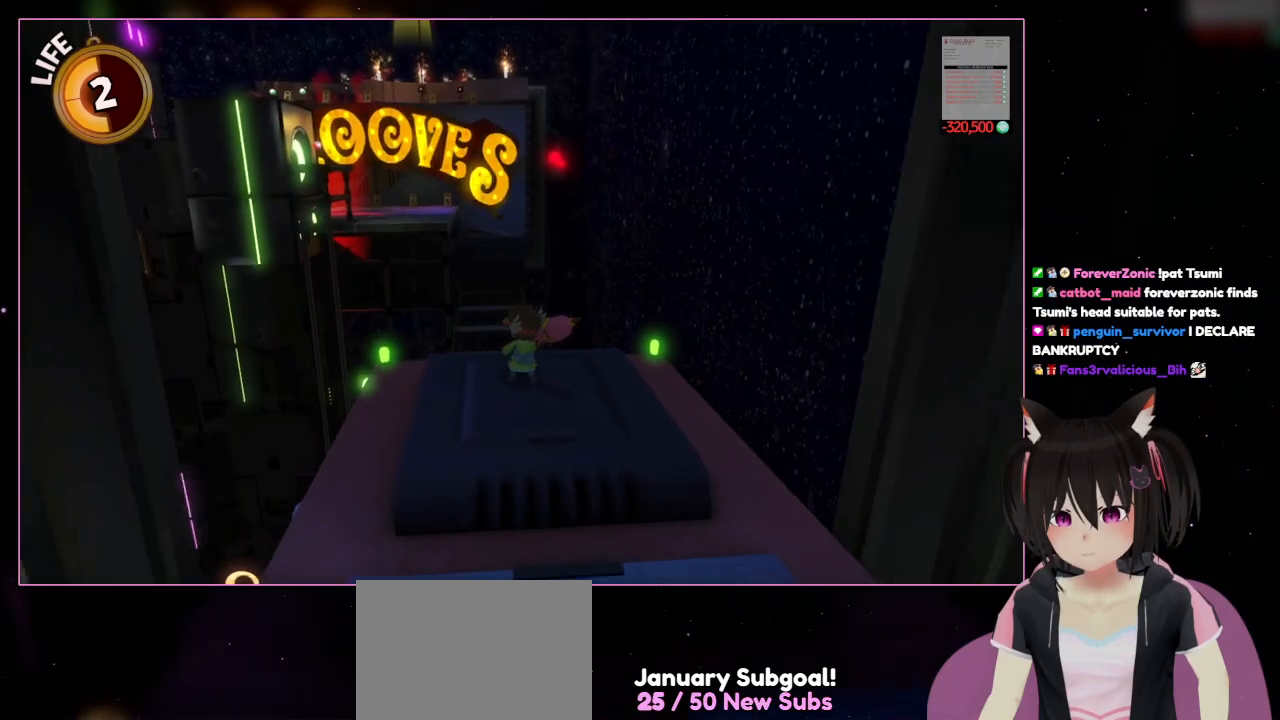
{"buttons": [], "left_stick": "center", "right_stick": "center", "events": [[200, "right_stick", "center"]]}
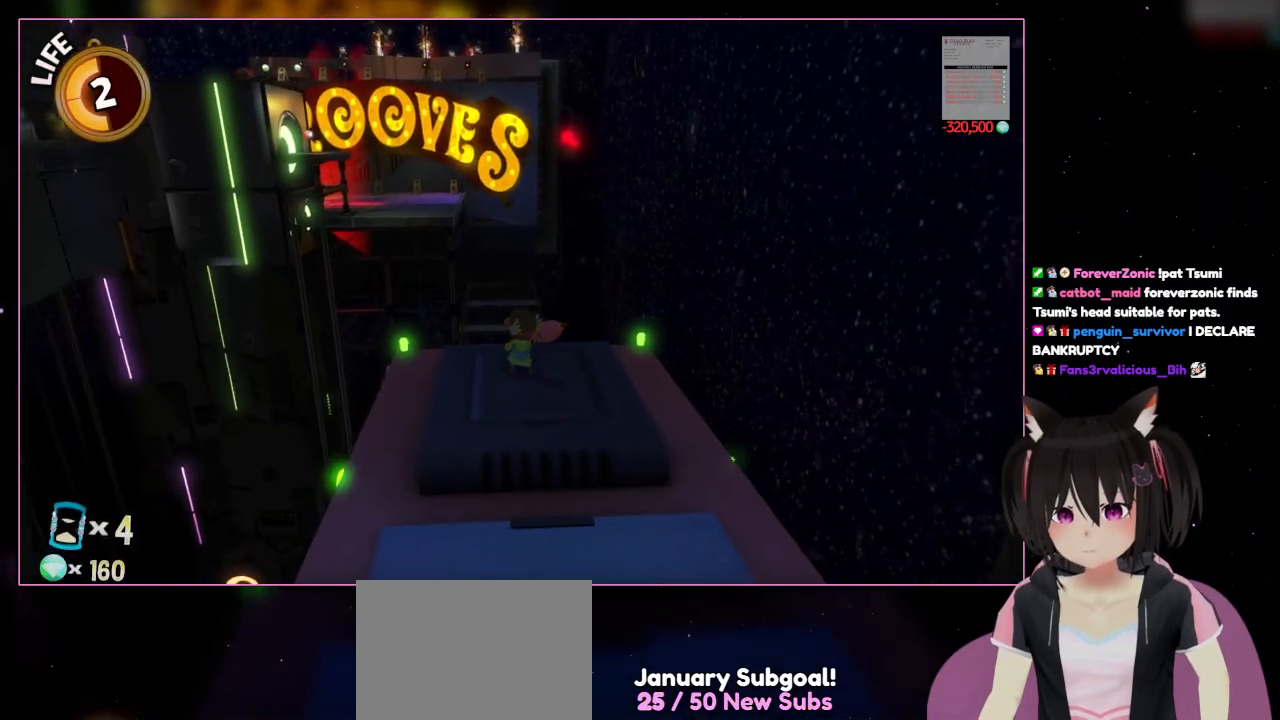
{"buttons": [], "left_stick": "center", "right_stick": "left", "events": [[300, "right_stick", "left"]]}
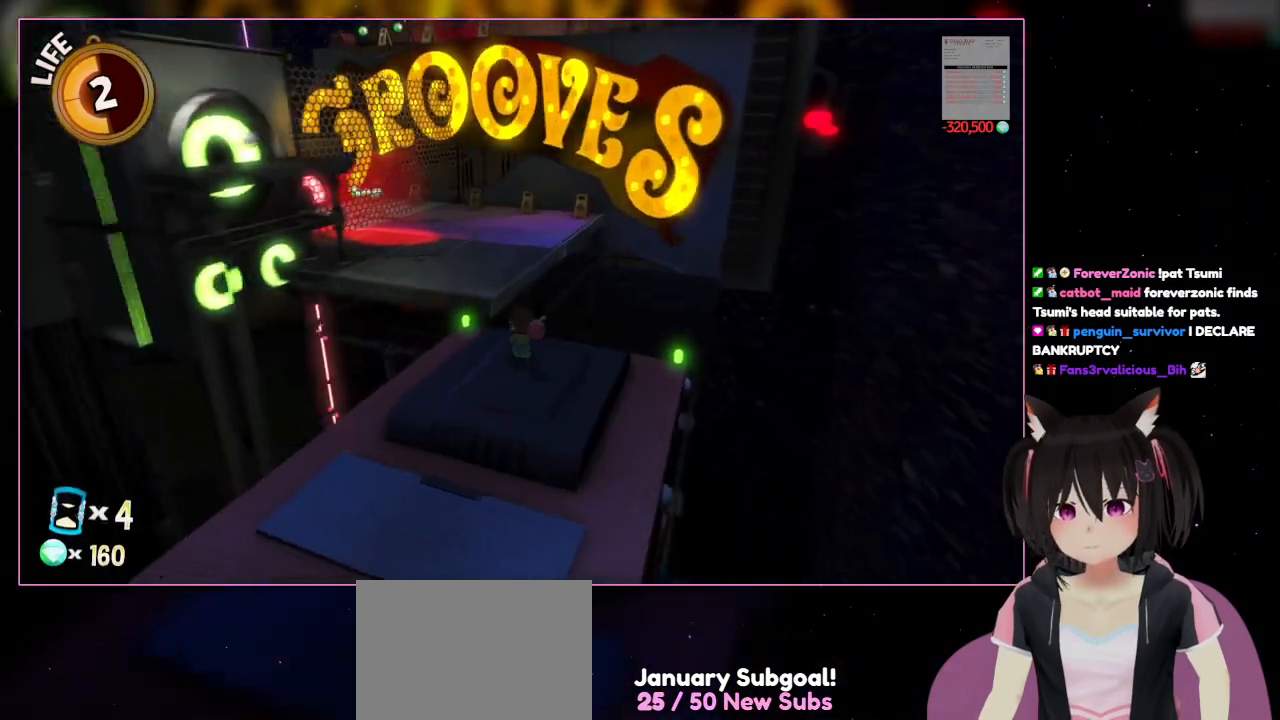
{"buttons": [], "left_stick": "center", "right_stick": "left", "events": []}
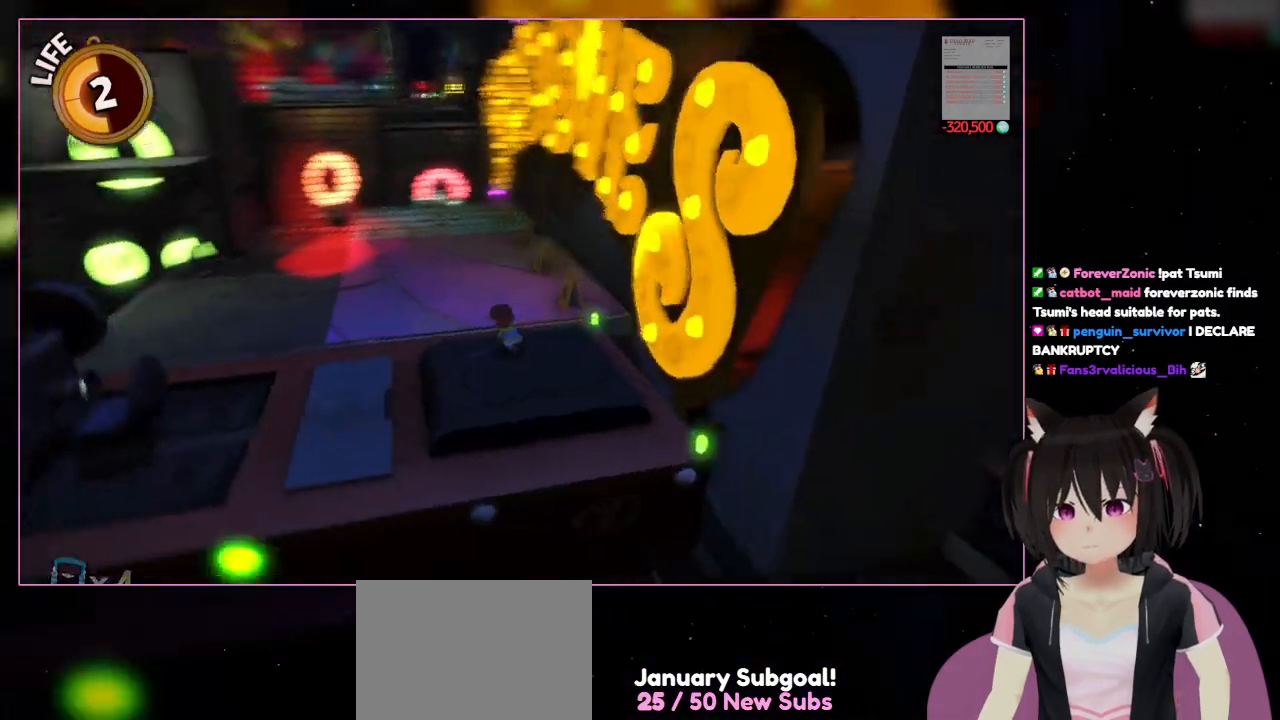
{"buttons": [], "left_stick": "up", "right_stick": "left", "events": [[300, "left_stick", "left"], [500, "left_stick", "up"]]}
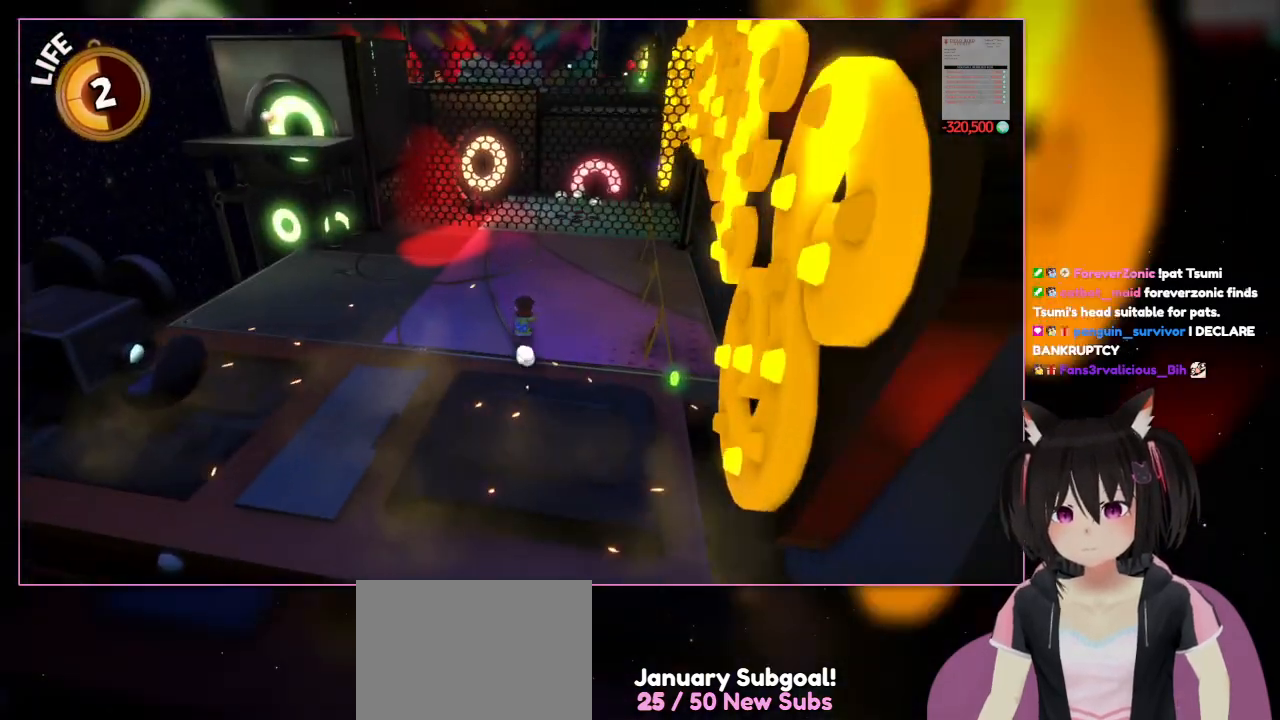
{"buttons": [], "left_stick": "up", "right_stick": "right", "events": [[200, "right_stick", "center"], [400, "right_stick", "right"]]}
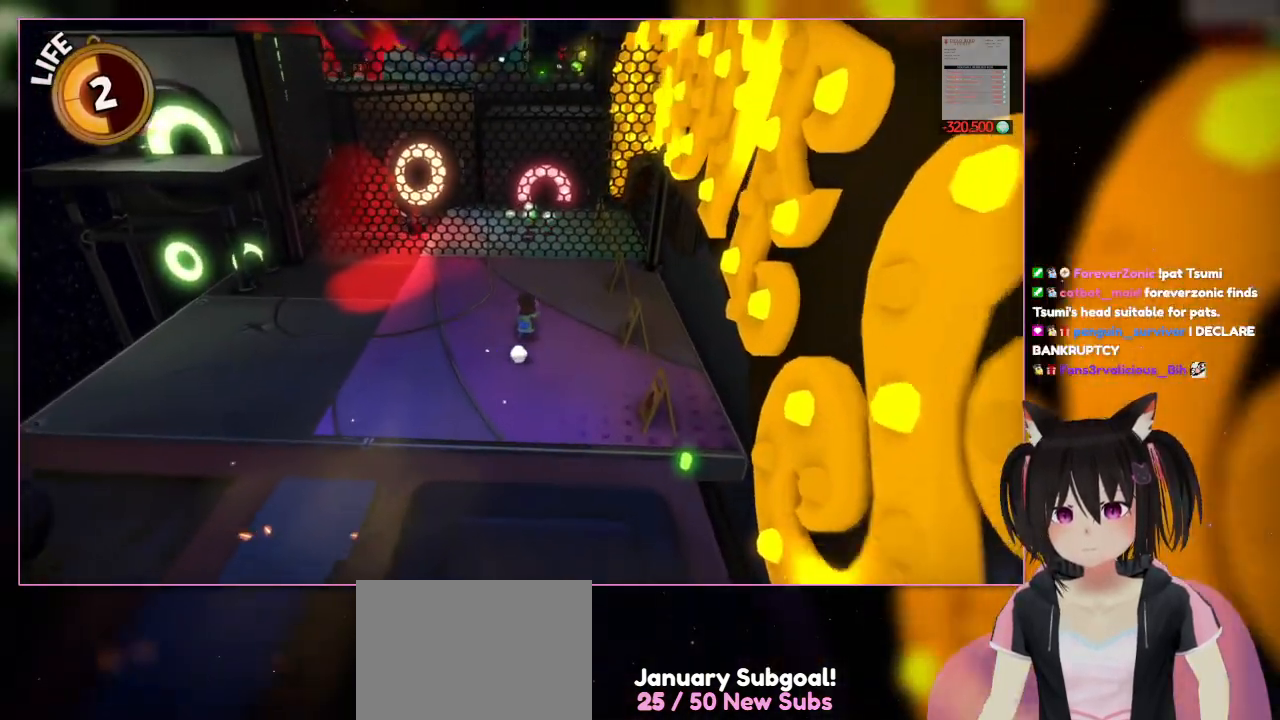
{"buttons": [], "left_stick": "up", "right_stick": "center", "events": [[300, "right_stick", "center"]]}
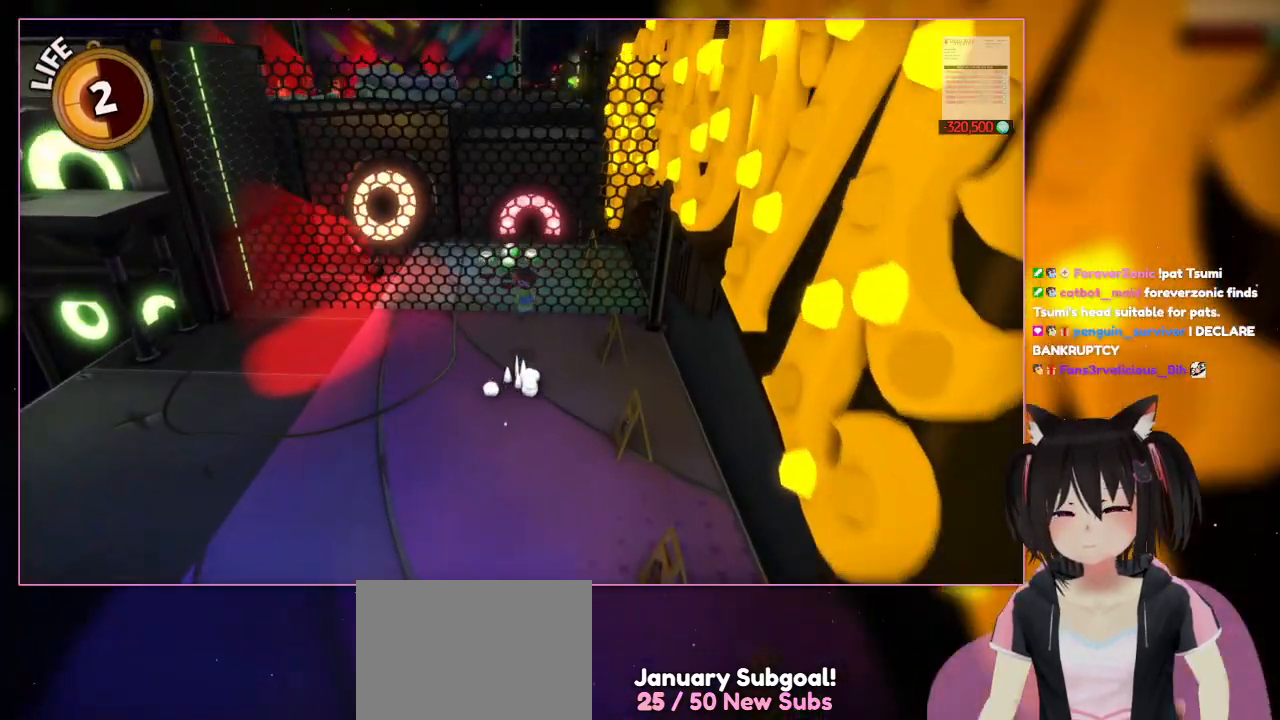
{"buttons": ["A"], "left_stick": "up", "right_stick": "center", "events": [[200, "A", "down"]]}